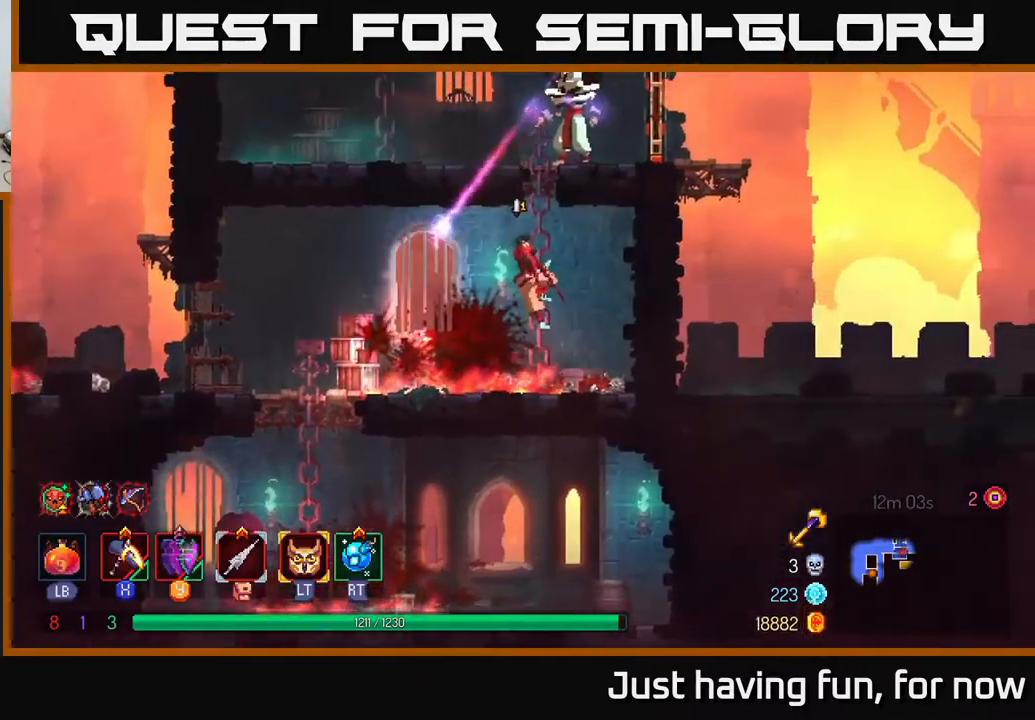
Gameplay with a controller (Xbox layout); each line is a JSON object with the inputs held at the frame after it. "events" lists button and stick changes between this image and that frame as [ms after this image, input, new state], when the widget could be followed in between.
{"buttons": ["A"], "left_stick": "up", "right_stick": "center", "events": [[183, "A", "down"], [300, "A", "up"], [383, "A", "down"]]}
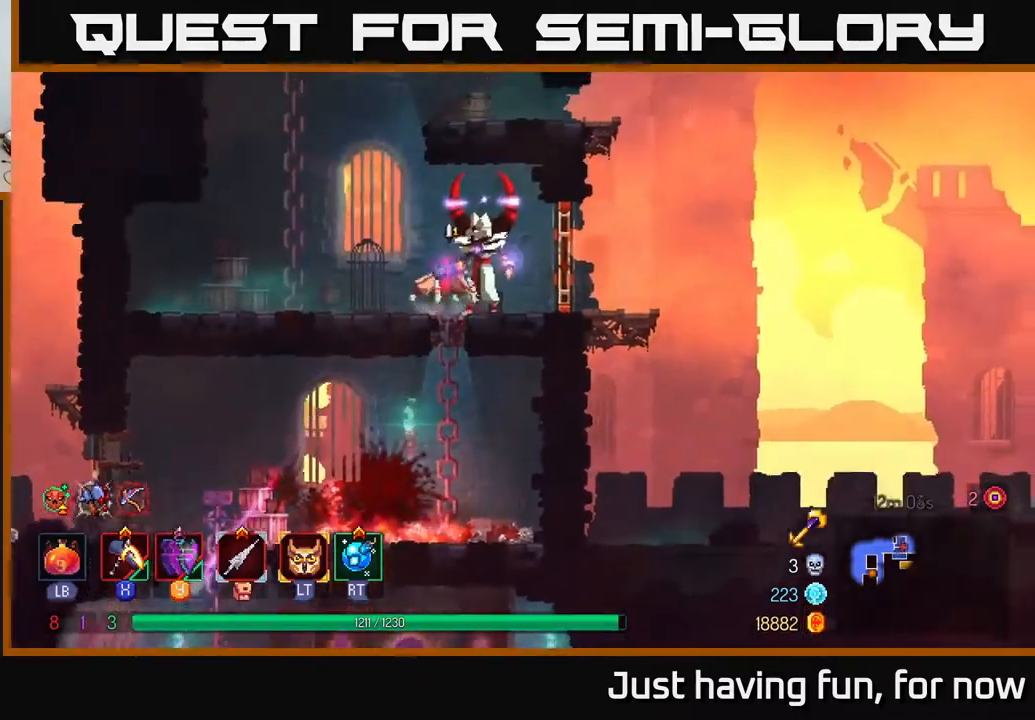
{"buttons": ["X"], "left_stick": "center", "right_stick": "center", "events": [[17, "A", "up"], [33, "X", "down"], [100, "left_stick", "right"], [433, "left_stick", "center"]]}
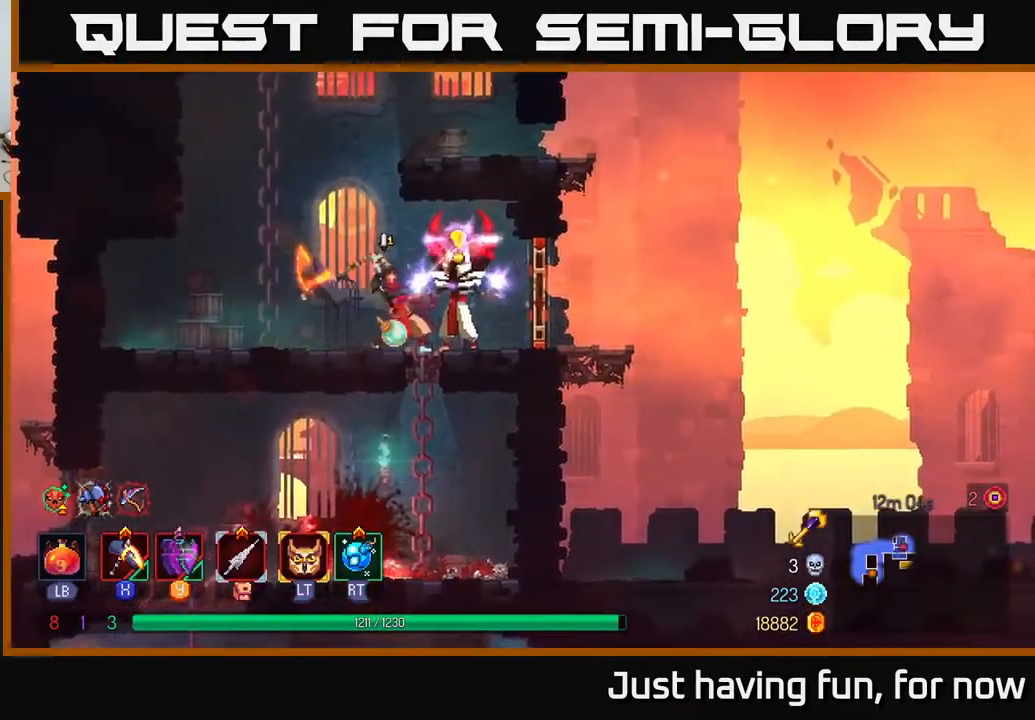
{"buttons": [], "left_stick": "right", "right_stick": "center", "events": [[17, "X", "up"], [167, "left_stick", "right"], [267, "B", "down"], [367, "B", "up"]]}
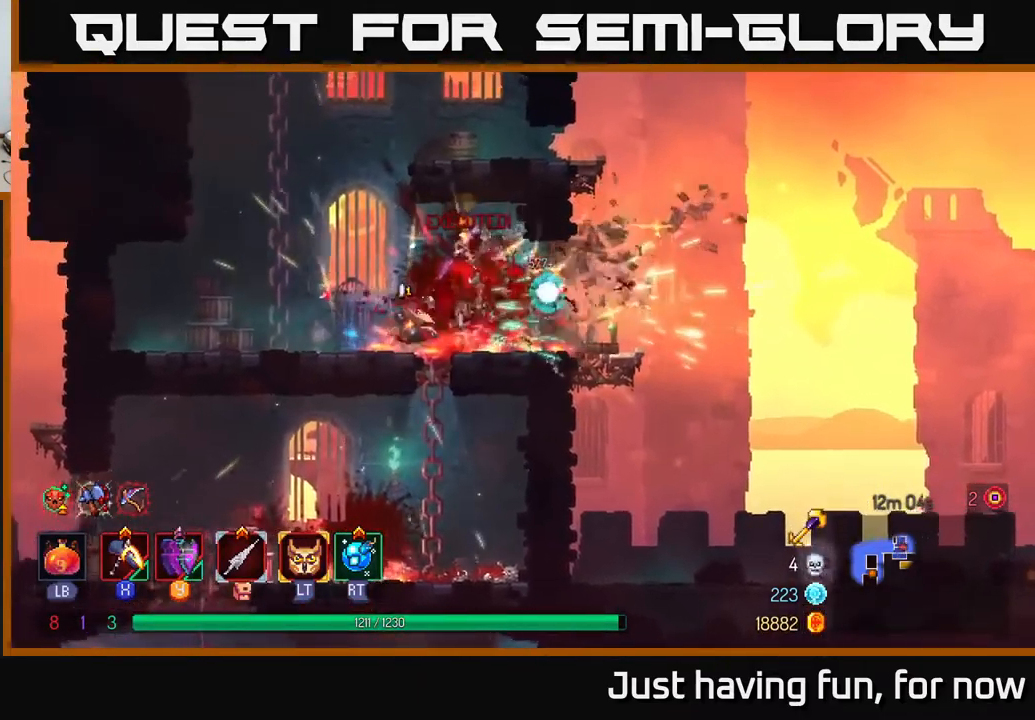
{"buttons": [], "left_stick": "up-left", "right_stick": "center", "events": [[200, "left_stick", "center"], [267, "left_stick", "right"], [367, "A", "down"], [417, "left_stick", "up-left"], [483, "A", "up"]]}
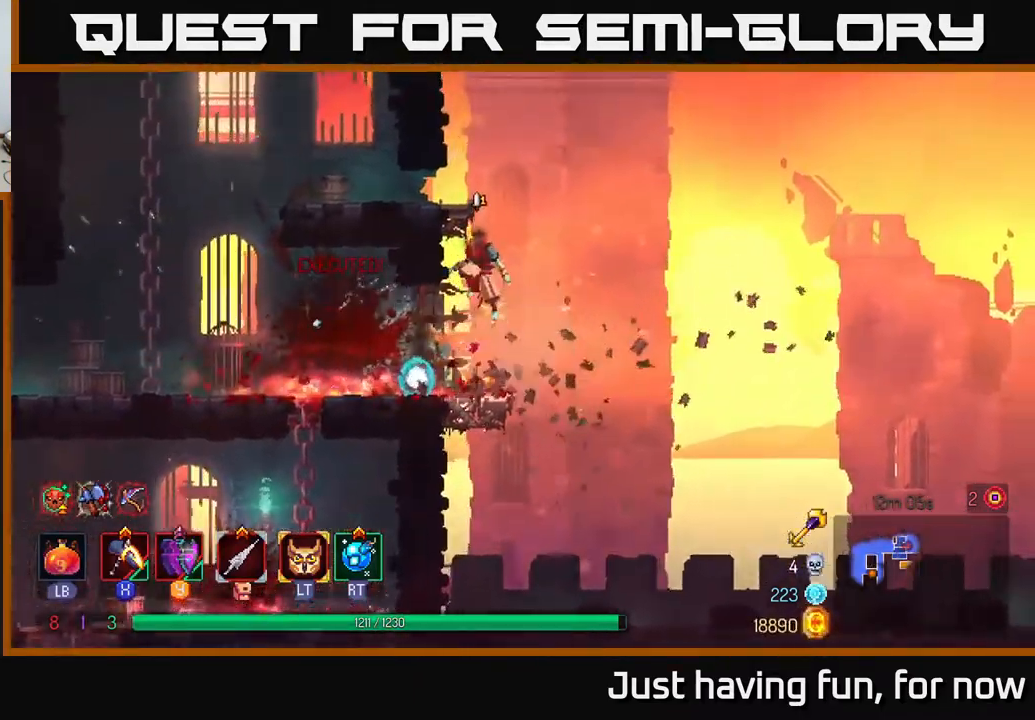
{"buttons": [], "left_stick": "center", "right_stick": "center", "events": [[50, "A", "down"], [183, "A", "up"], [350, "left_stick", "center"]]}
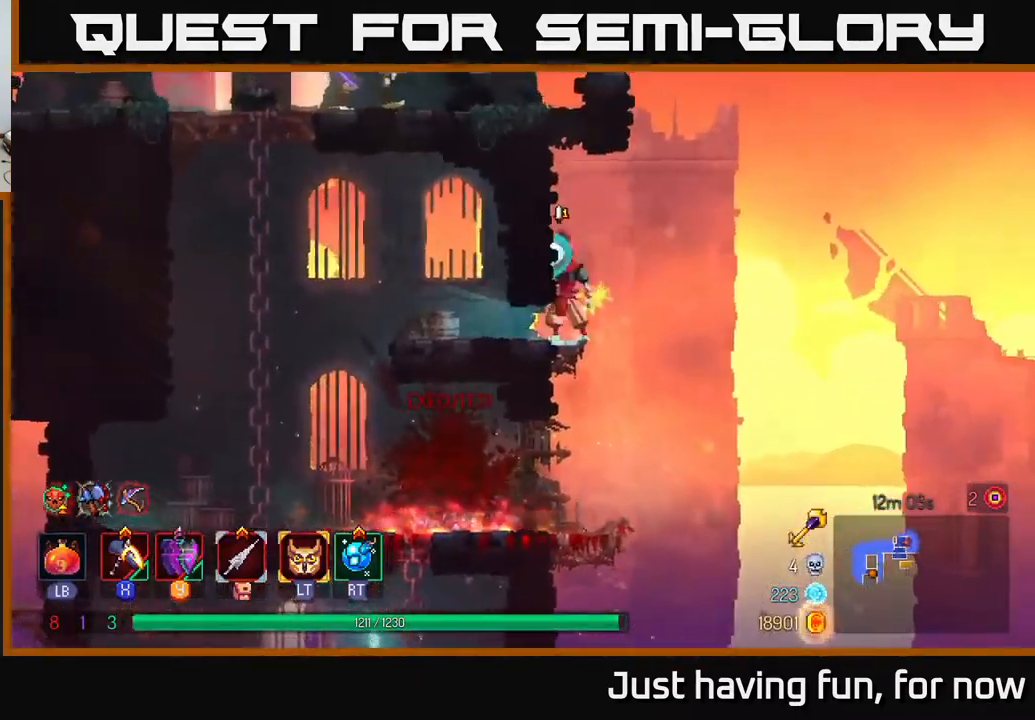
{"buttons": [], "left_stick": "left", "right_stick": "center", "events": [[183, "A", "down"], [283, "left_stick", "left"], [317, "A", "up"]]}
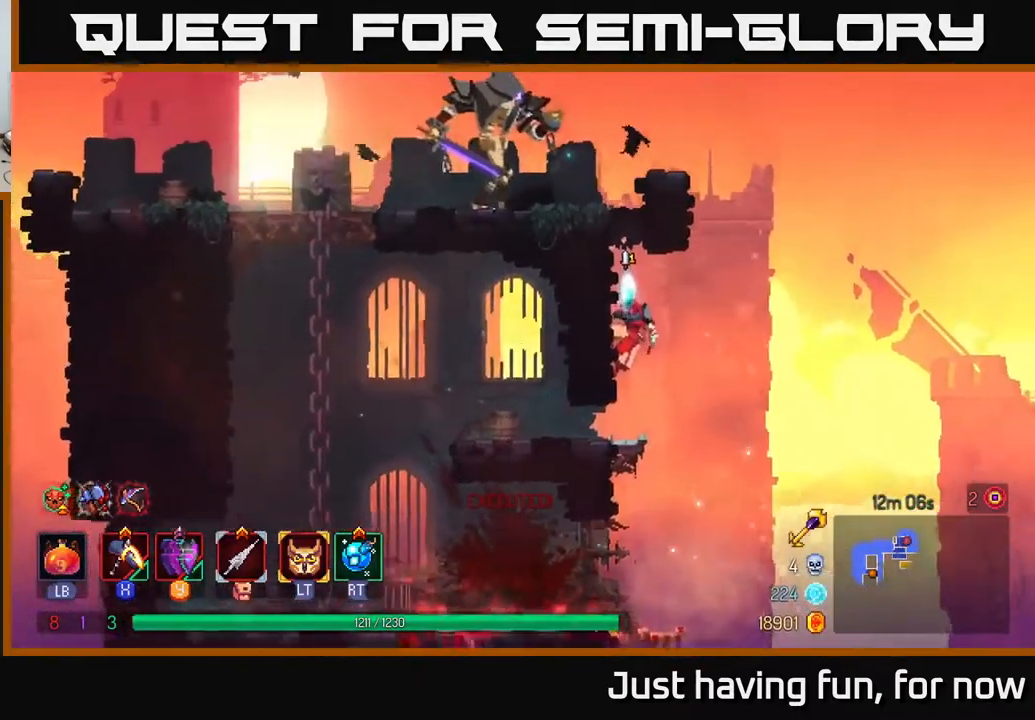
{"buttons": ["A"], "left_stick": "left", "right_stick": "center", "events": [[17, "left_stick", "center"], [133, "A", "down"], [133, "left_stick", "right"], [267, "A", "up"], [317, "left_stick", "left"], [367, "A", "down"]]}
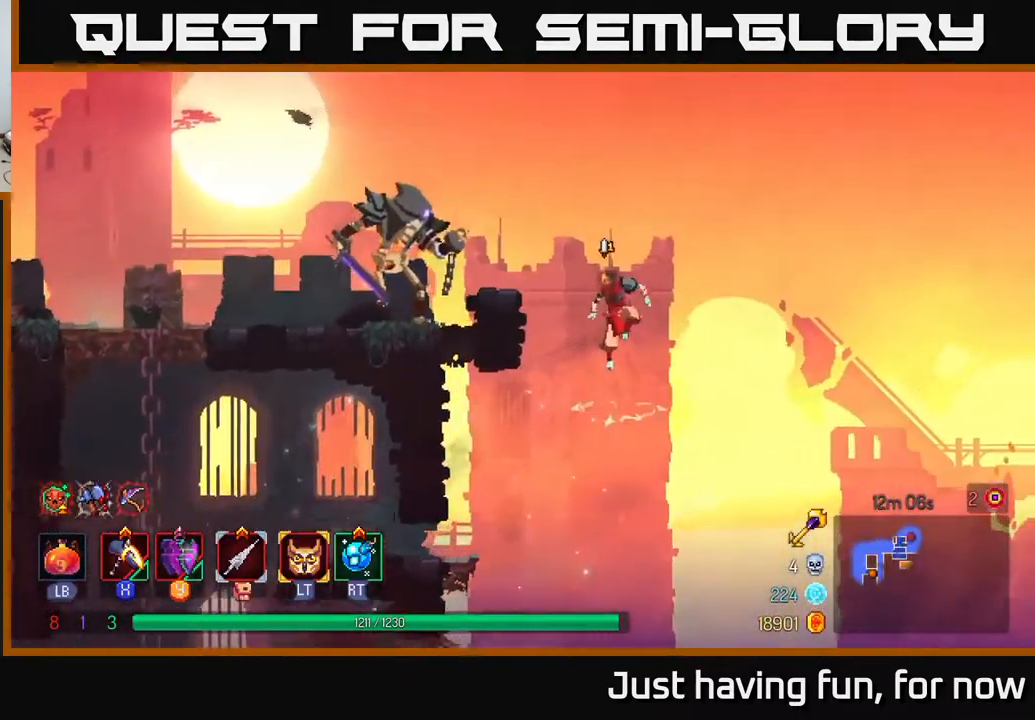
{"buttons": ["X"], "left_stick": "left", "right_stick": "center", "events": [[83, "A", "up"], [183, "A", "down"], [400, "A", "up"], [483, "X", "down"]]}
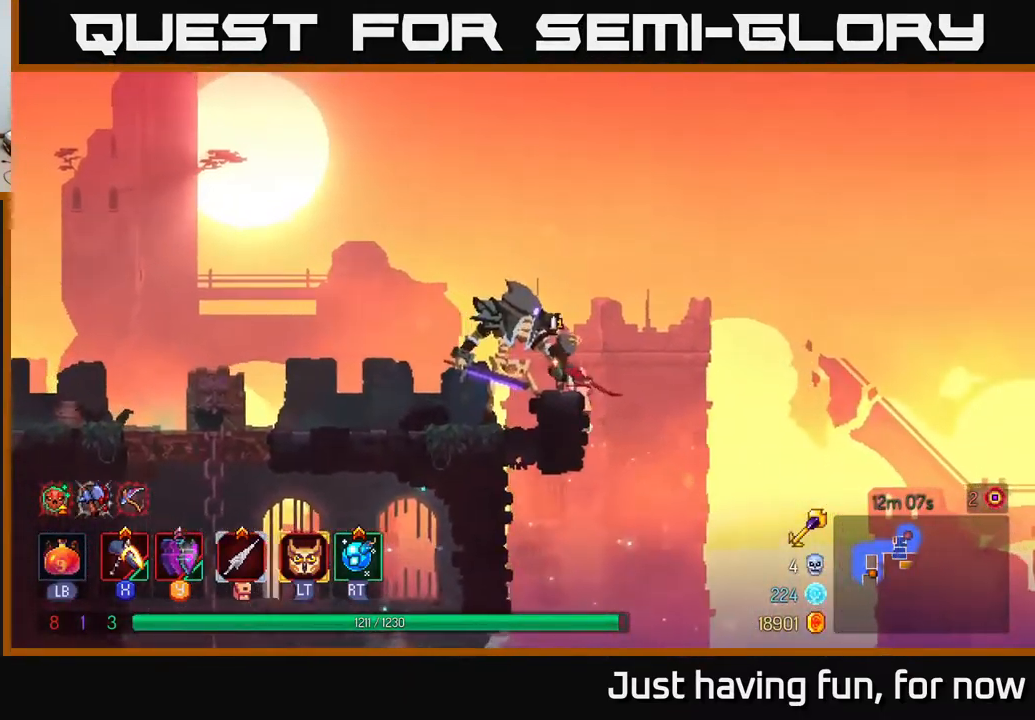
{"buttons": ["X"], "left_stick": "center", "right_stick": "center", "events": [[184, "left_stick", "center"]]}
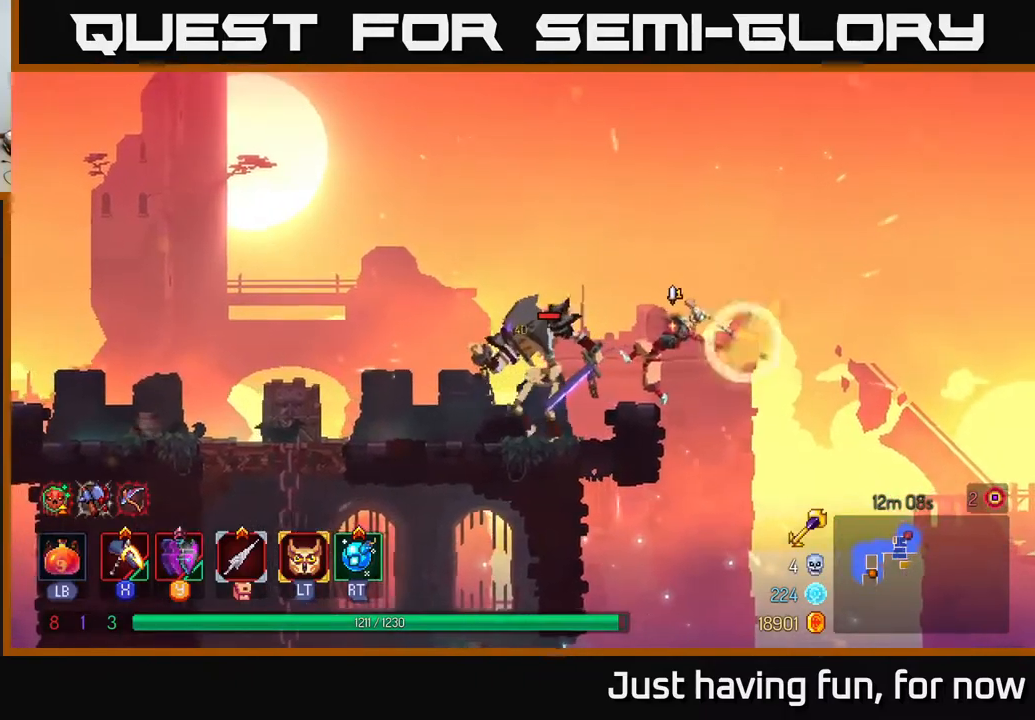
{"buttons": [], "left_stick": "left", "right_stick": "center", "events": [[117, "X", "up"], [484, "left_stick", "left"]]}
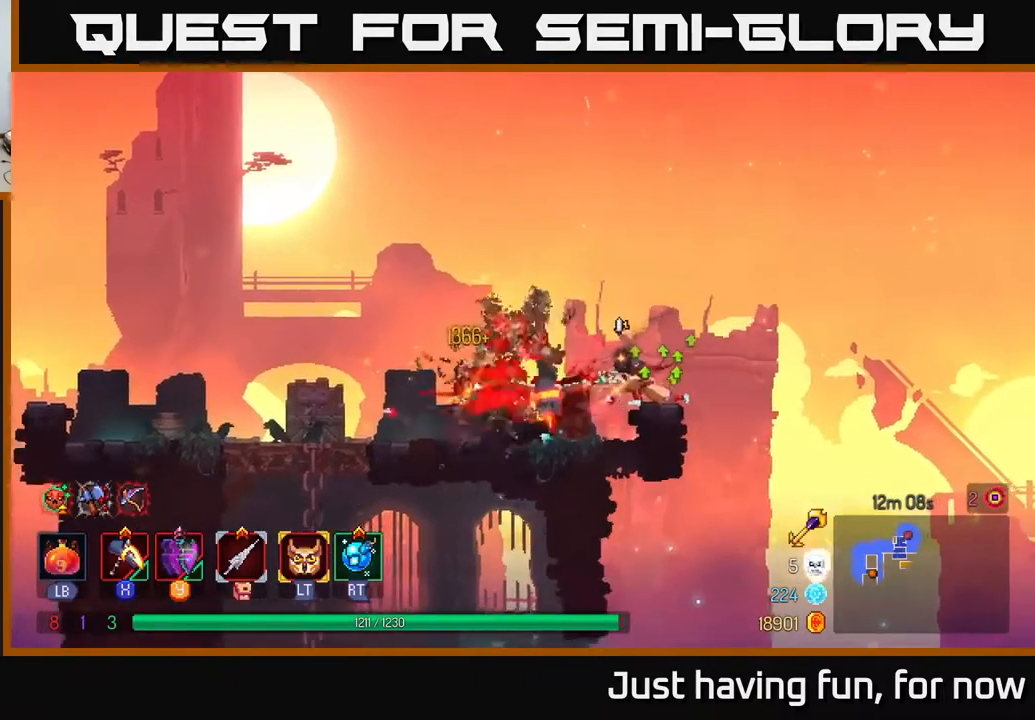
{"buttons": [], "left_stick": "left", "right_stick": "center", "events": []}
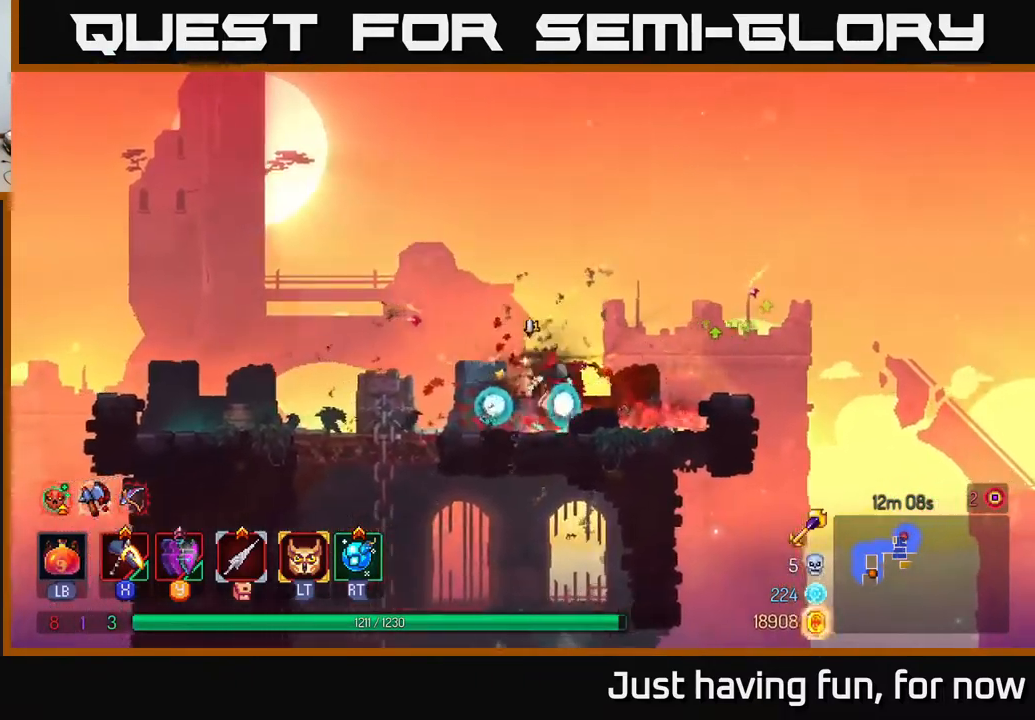
{"buttons": ["A"], "left_stick": "right", "right_stick": "center", "events": [[50, "left_stick", "right"], [200, "B", "down"], [317, "B", "up"], [450, "A", "down"]]}
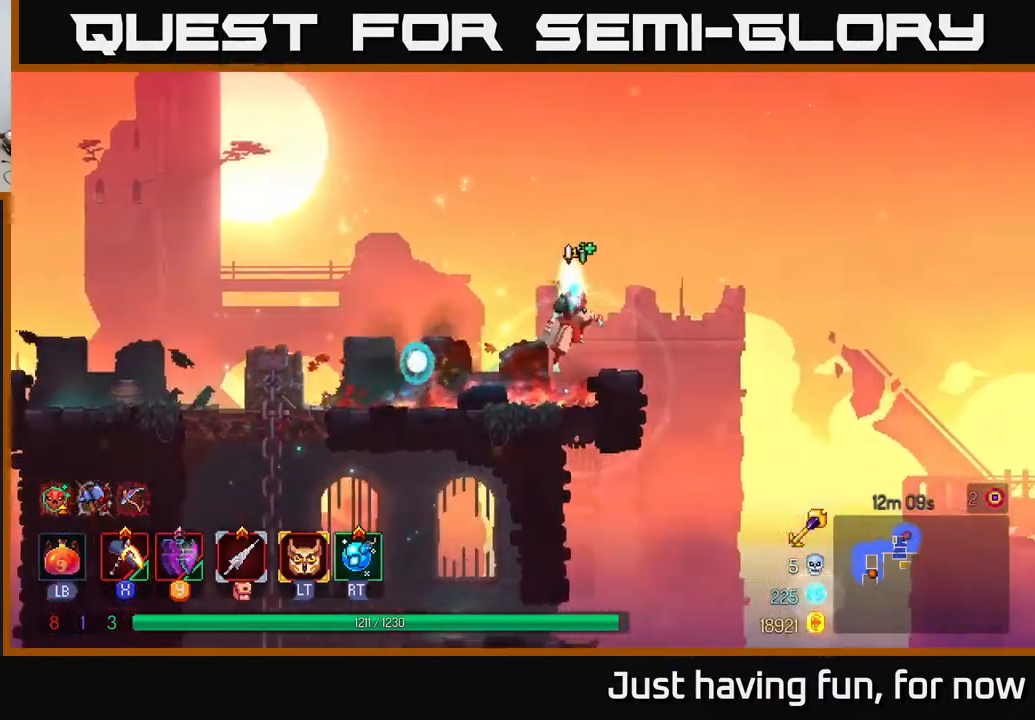
{"buttons": [], "left_stick": "center", "right_stick": "center", "events": [[67, "A", "up"], [367, "left_stick", "down"], [384, "A", "down"], [467, "A", "up"], [484, "left_stick", "center"]]}
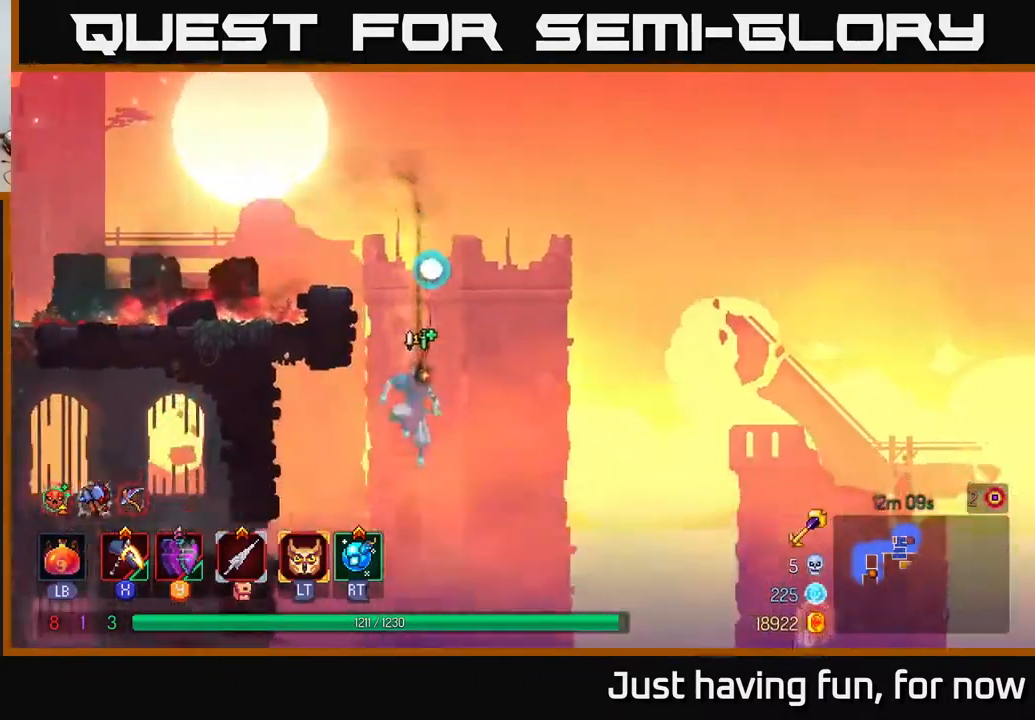
{"buttons": [], "left_stick": "center", "right_stick": "center", "events": []}
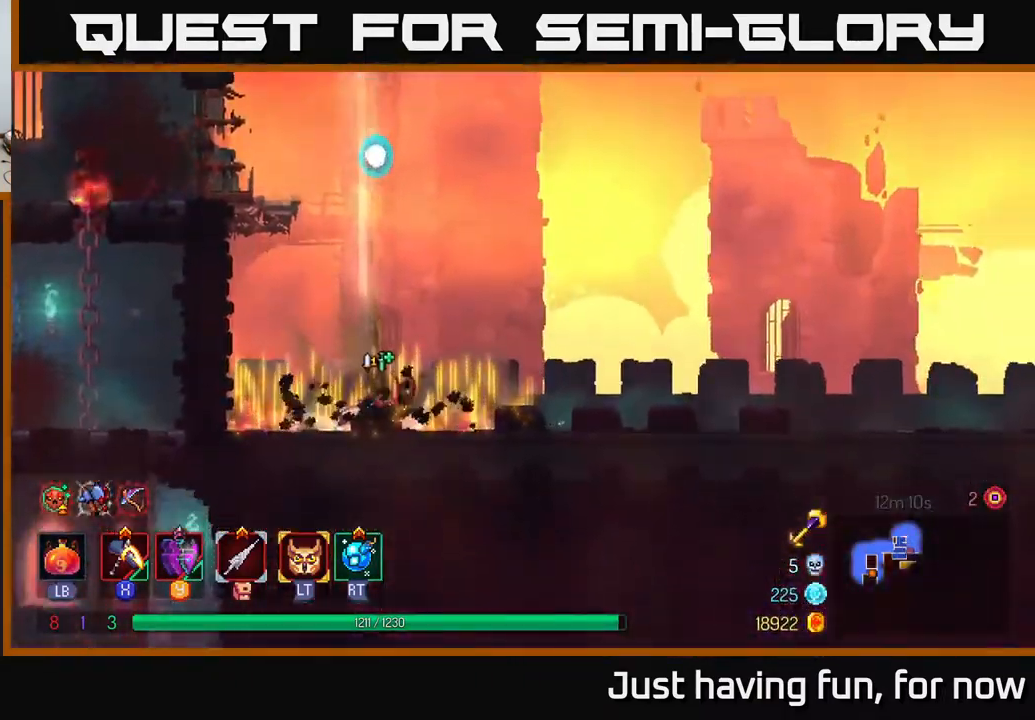
{"buttons": [], "left_stick": "right", "right_stick": "center", "events": [[167, "left_stick", "right"], [334, "B", "down"], [467, "B", "up"]]}
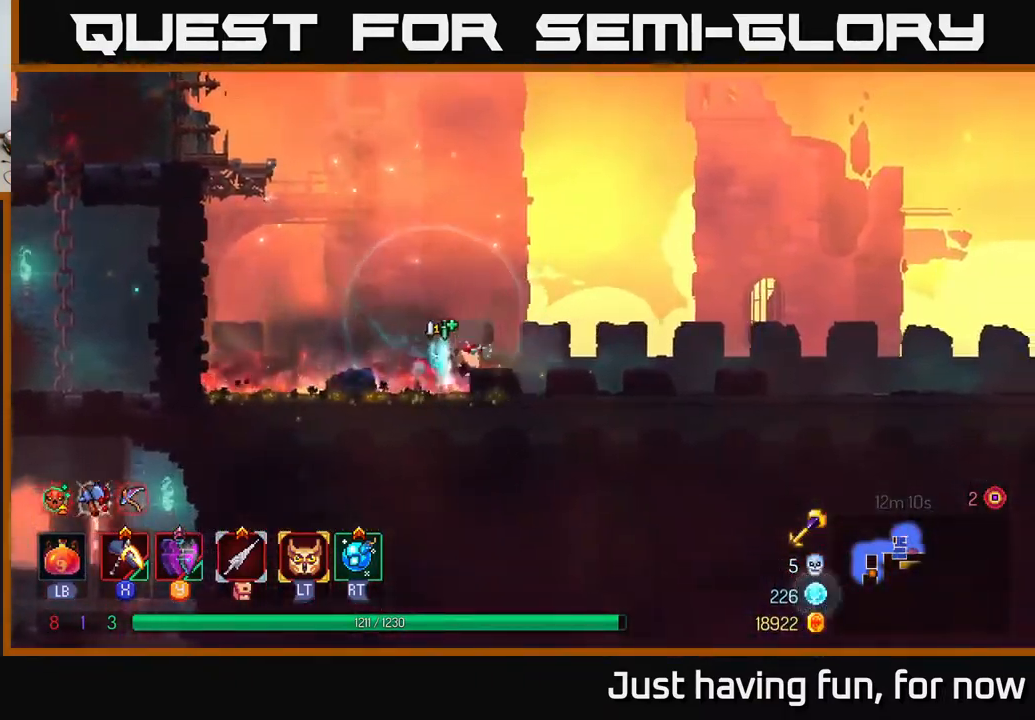
{"buttons": [], "left_stick": "right", "right_stick": "center", "events": []}
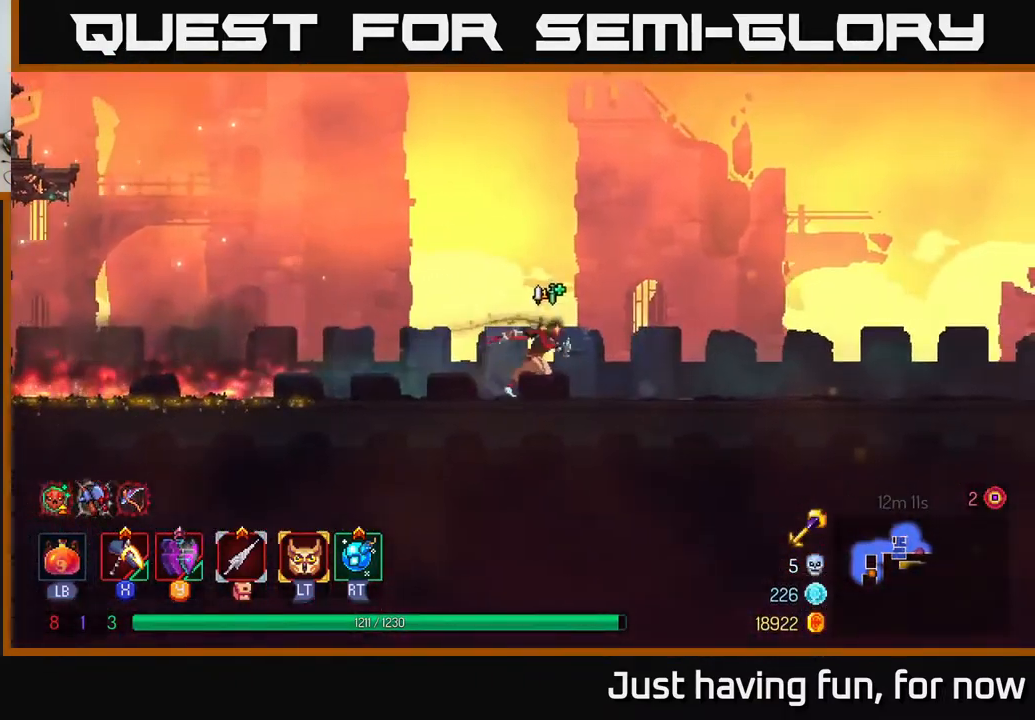
{"buttons": [], "left_stick": "right", "right_stick": "center", "events": []}
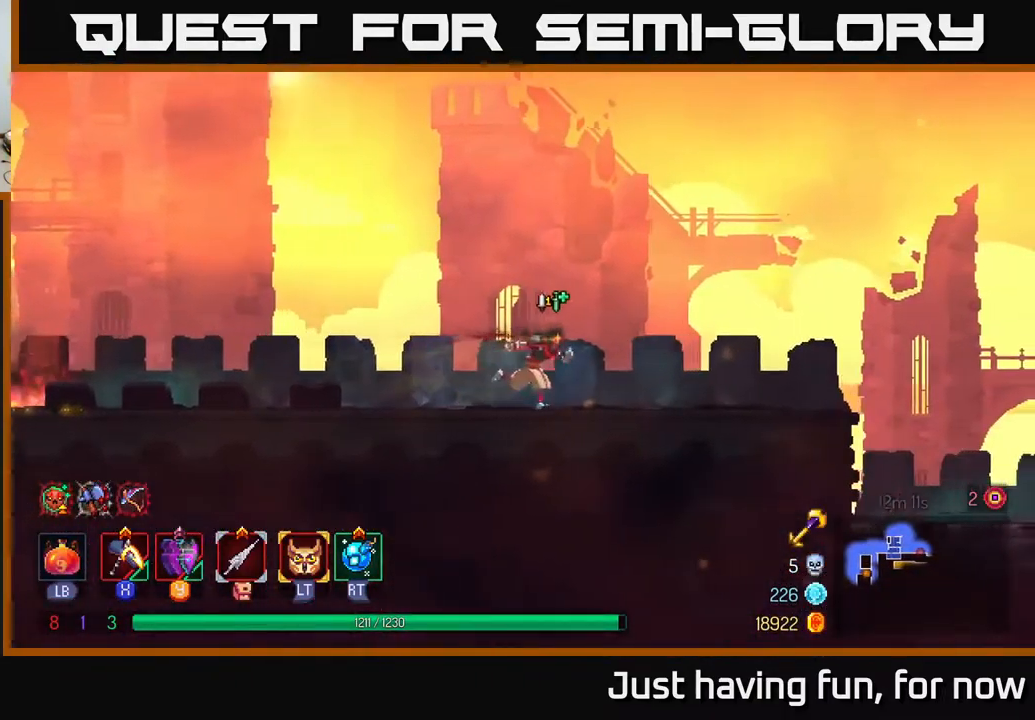
{"buttons": [], "left_stick": "right", "right_stick": "center", "events": []}
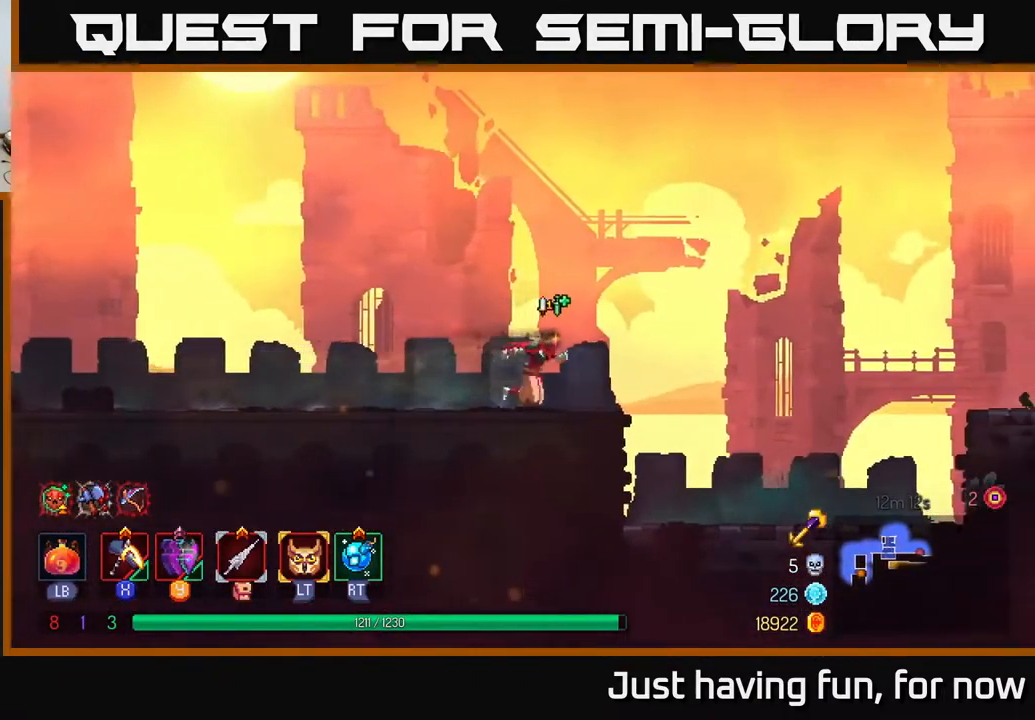
{"buttons": [], "left_stick": "right", "right_stick": "center", "events": []}
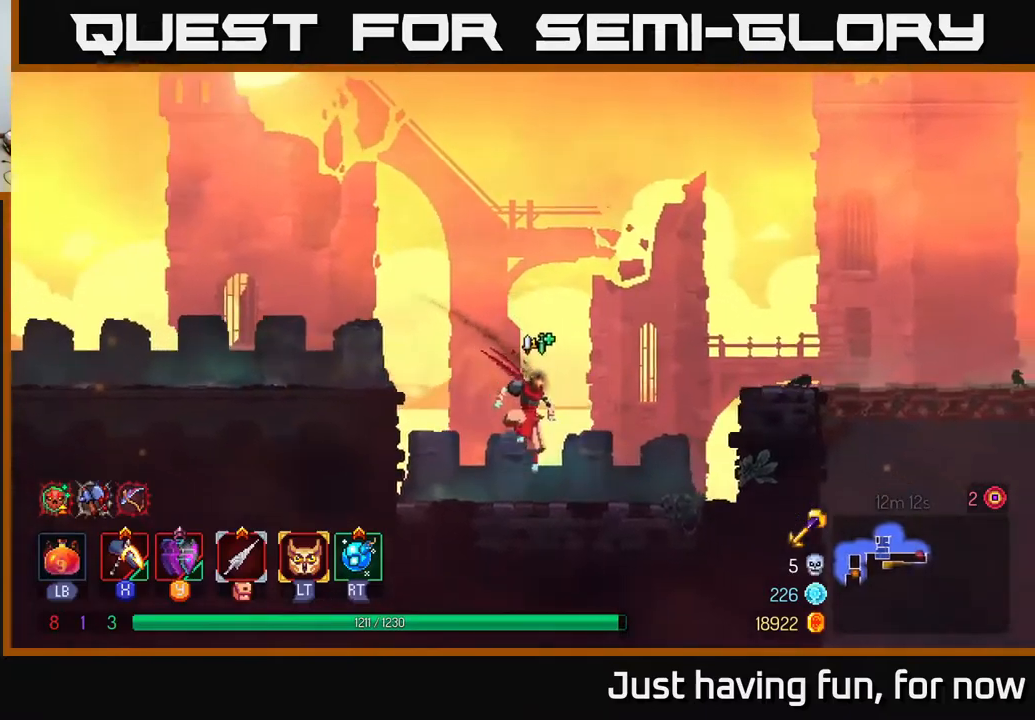
{"buttons": [], "left_stick": "right", "right_stick": "center", "events": [[117, "A", "down"], [234, "A", "up"], [300, "A", "down"], [334, "A", "up"]]}
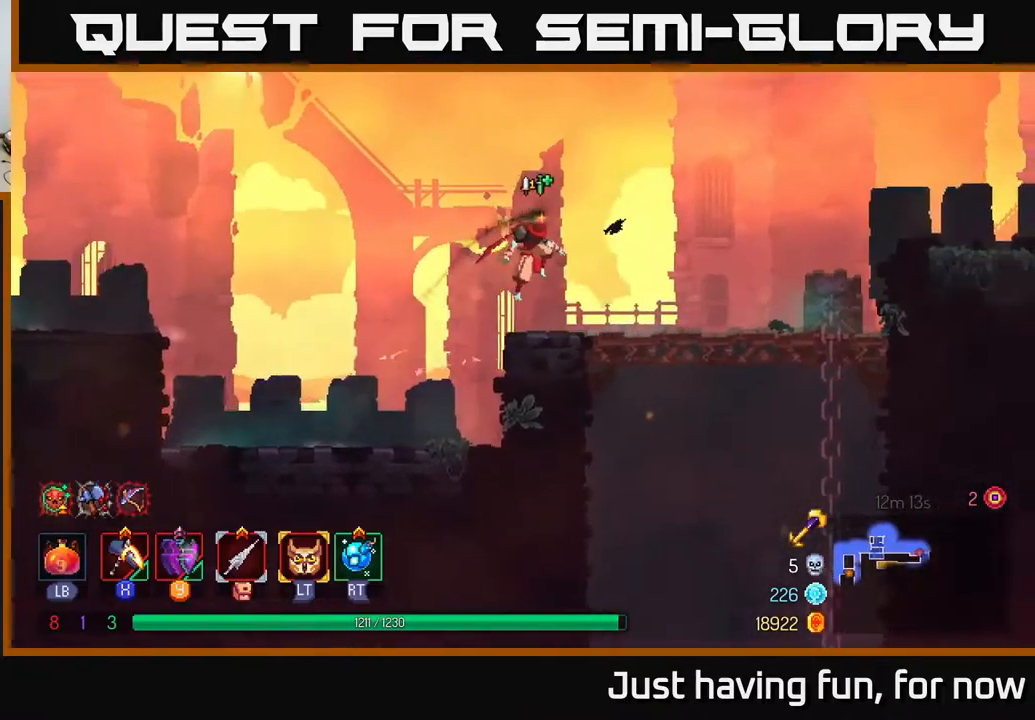
{"buttons": ["A"], "left_stick": "down", "right_stick": "center", "events": [[367, "A", "down"], [367, "left_stick", "down"], [417, "A", "up"], [467, "A", "down"]]}
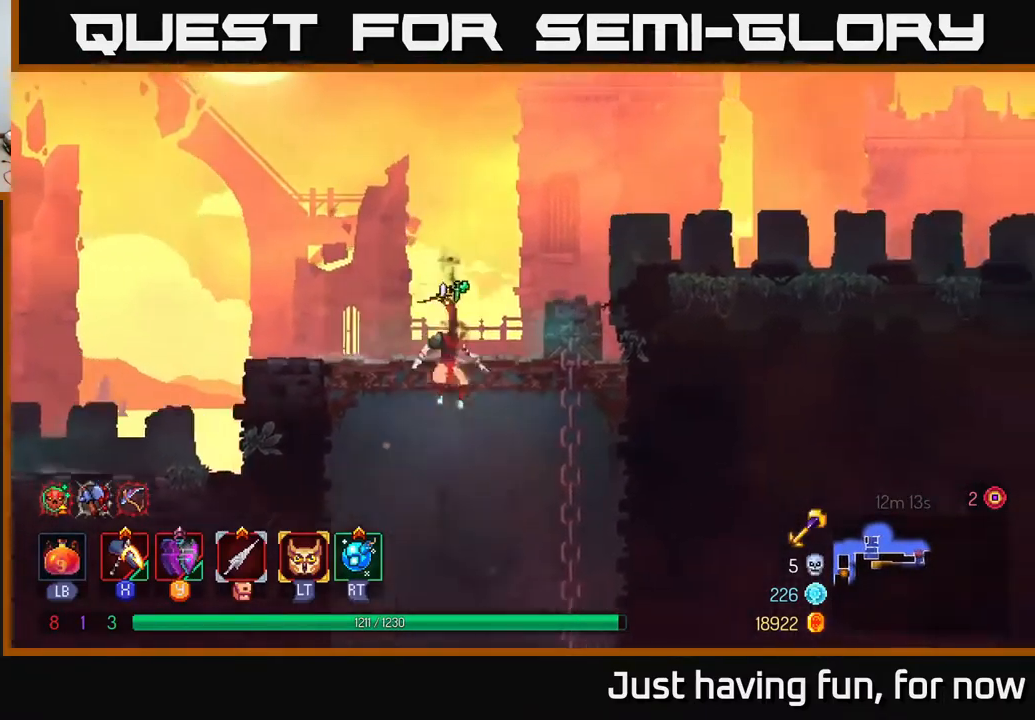
{"buttons": [], "left_stick": "center", "right_stick": "center", "events": [[34, "A", "up"], [250, "left_stick", "center"]]}
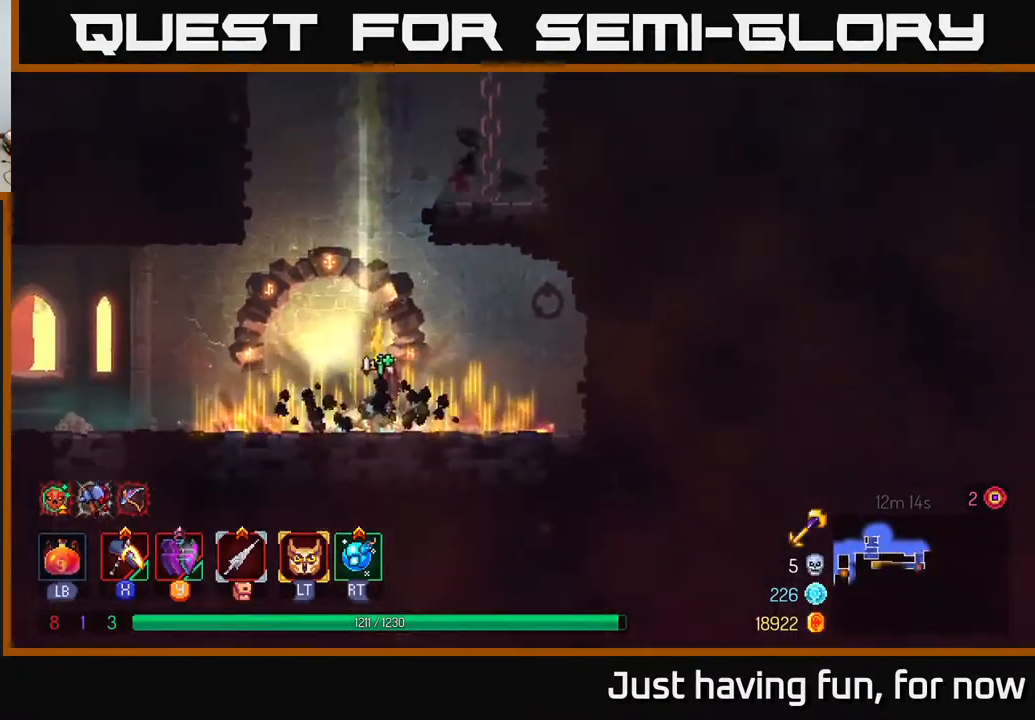
{"buttons": [], "left_stick": "left", "right_stick": "center", "events": [[134, "left_stick", "left"], [300, "B", "down"], [467, "B", "up"]]}
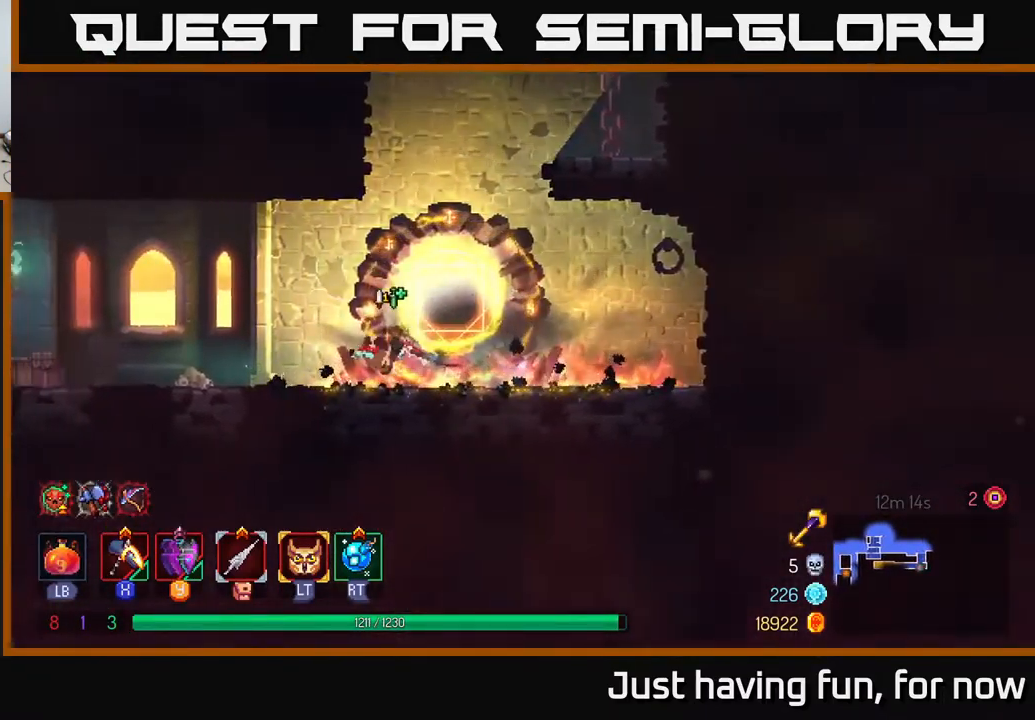
{"buttons": [], "left_stick": "left", "right_stick": "center", "events": []}
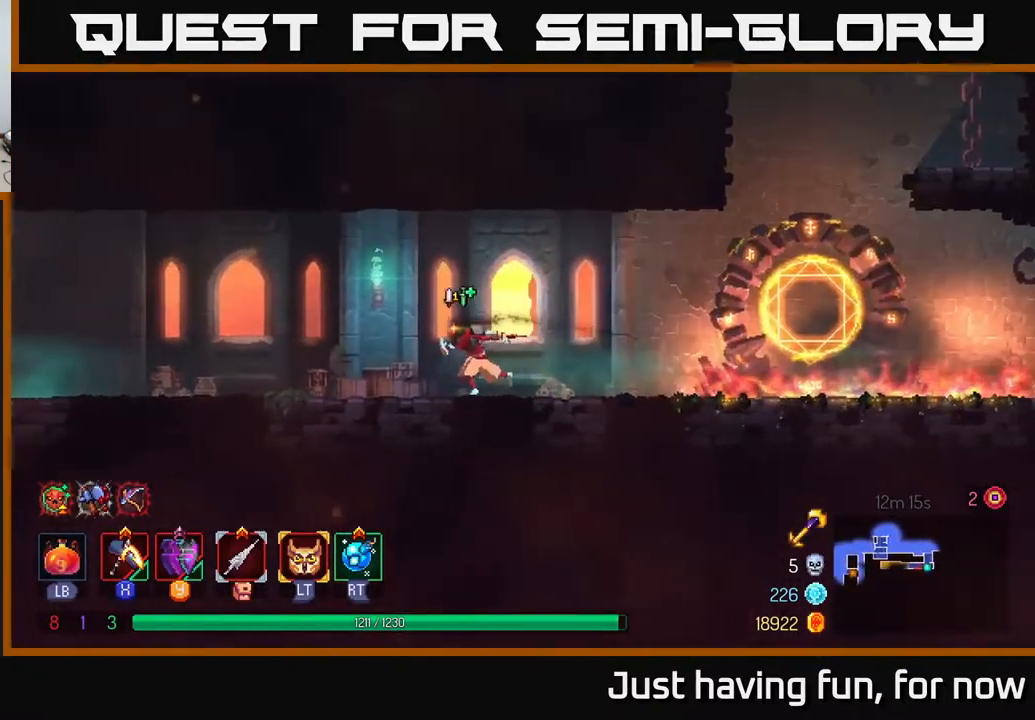
{"buttons": [], "left_stick": "left", "right_stick": "center", "events": []}
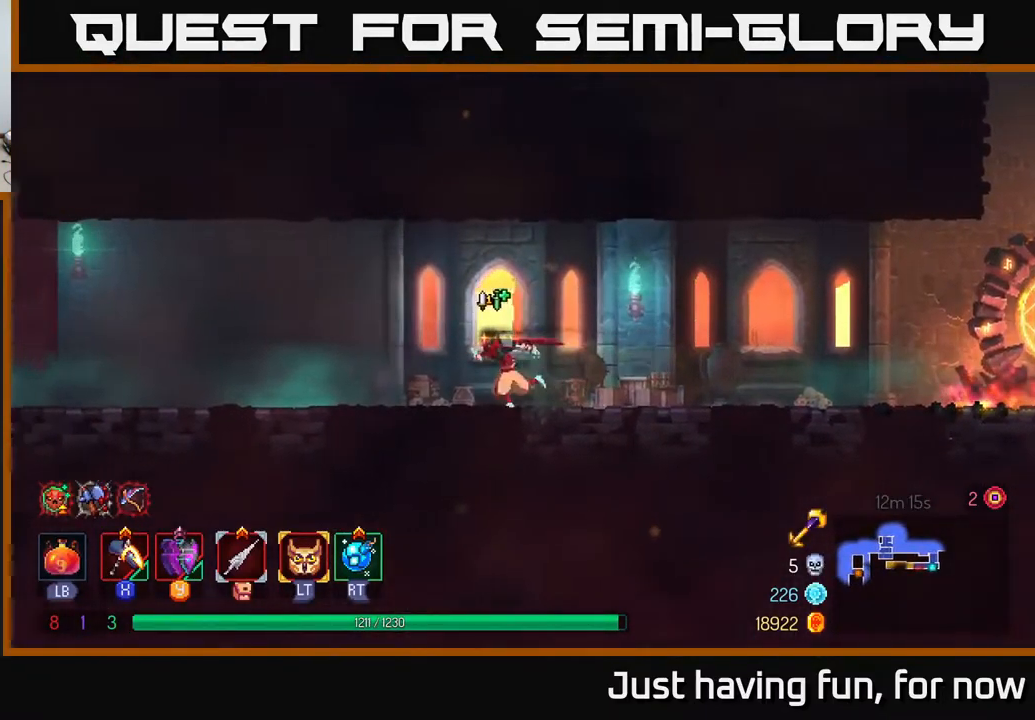
{"buttons": [], "left_stick": "left", "right_stick": "center", "events": []}